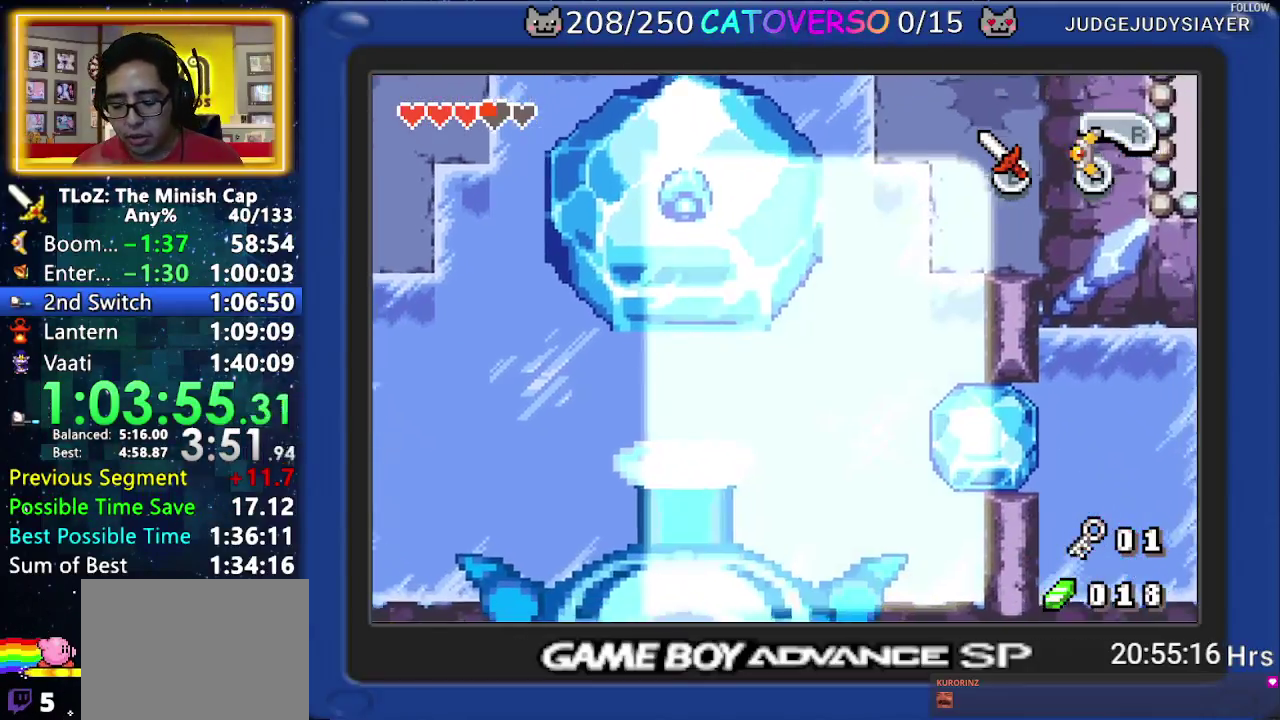
Gameplay with a controller (Nintendo layout); each line is a JSON object with the inputs held at the frame after it. "events" lists button and stick changes between this image and that frame as [ms after this image, input, new state], when the widget could be followed in between. Not read: HOME L3 R3.
{"buttons": ["B"], "events": [[417, "B", "down"]]}
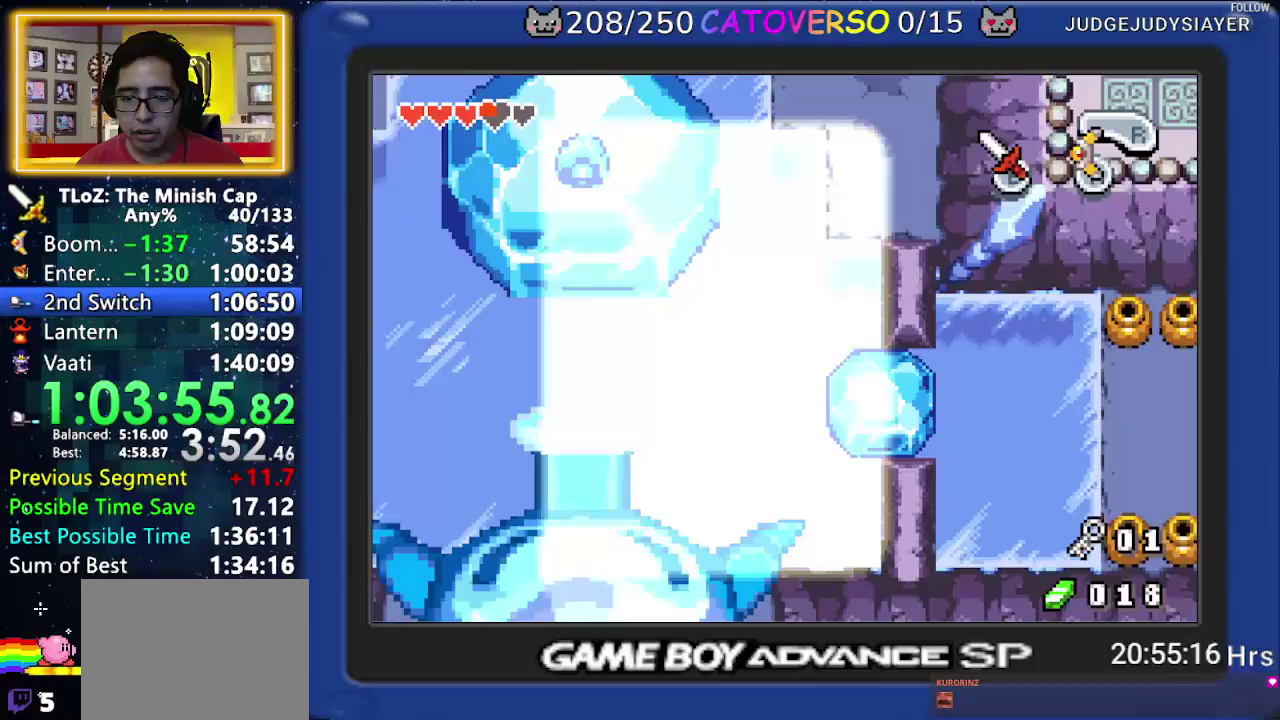
{"buttons": ["B", "DPAD_RIGHT"], "events": [[500, "DPAD_RIGHT", "down"]]}
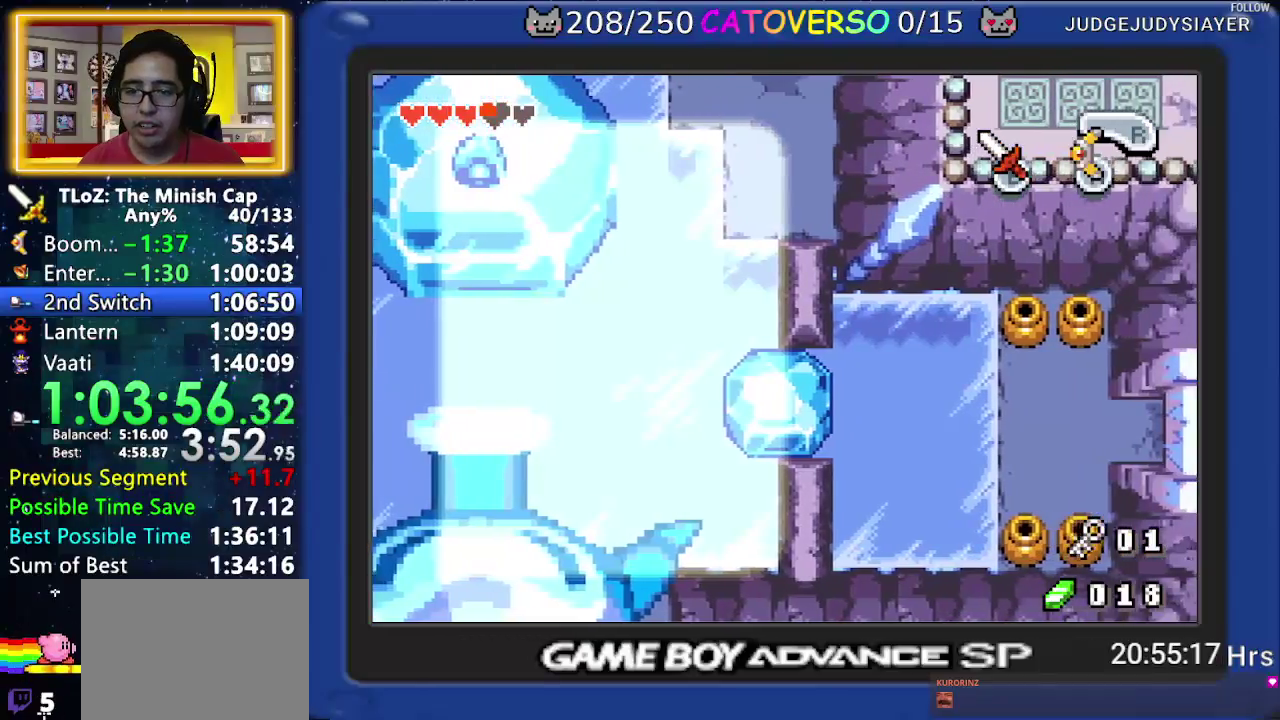
{"buttons": ["B"], "events": [[33, "DPAD_DOWN", "down"], [100, "DPAD_DOWN", "up"], [117, "DPAD_RIGHT", "up"], [217, "DPAD_RIGHT", "down"], [300, "DPAD_RIGHT", "up"], [367, "DPAD_RIGHT", "down"], [450, "DPAD_RIGHT", "up"]]}
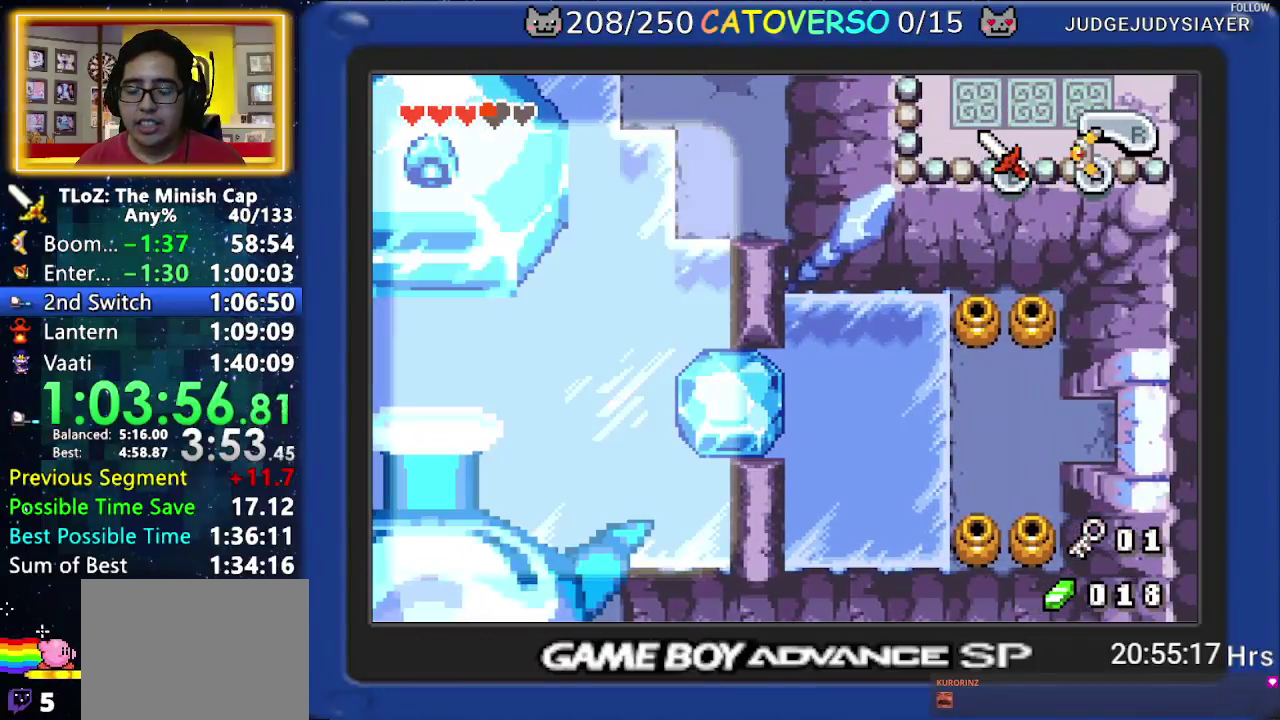
{"buttons": ["B"], "events": [[17, "DPAD_RIGHT", "down"], [100, "DPAD_RIGHT", "up"], [150, "DPAD_RIGHT", "down"], [167, "DPAD_DOWN", "down"], [200, "DPAD_LEFT", "down"], [200, "DPAD_RIGHT", "up"], [233, "DPAD_LEFT", "up"], [233, "DPAD_RIGHT", "down"], [267, "DPAD_RIGHT", "up"], [317, "DPAD_DOWN", "up"], [333, "DPAD_RIGHT", "down"], [350, "DPAD_DOWN", "down"], [383, "DPAD_LEFT", "down"], [383, "DPAD_RIGHT", "up"], [417, "DPAD_LEFT", "up"], [417, "DPAD_RIGHT", "down"], [450, "DPAD_DOWN", "up"], [483, "DPAD_RIGHT", "up"]]}
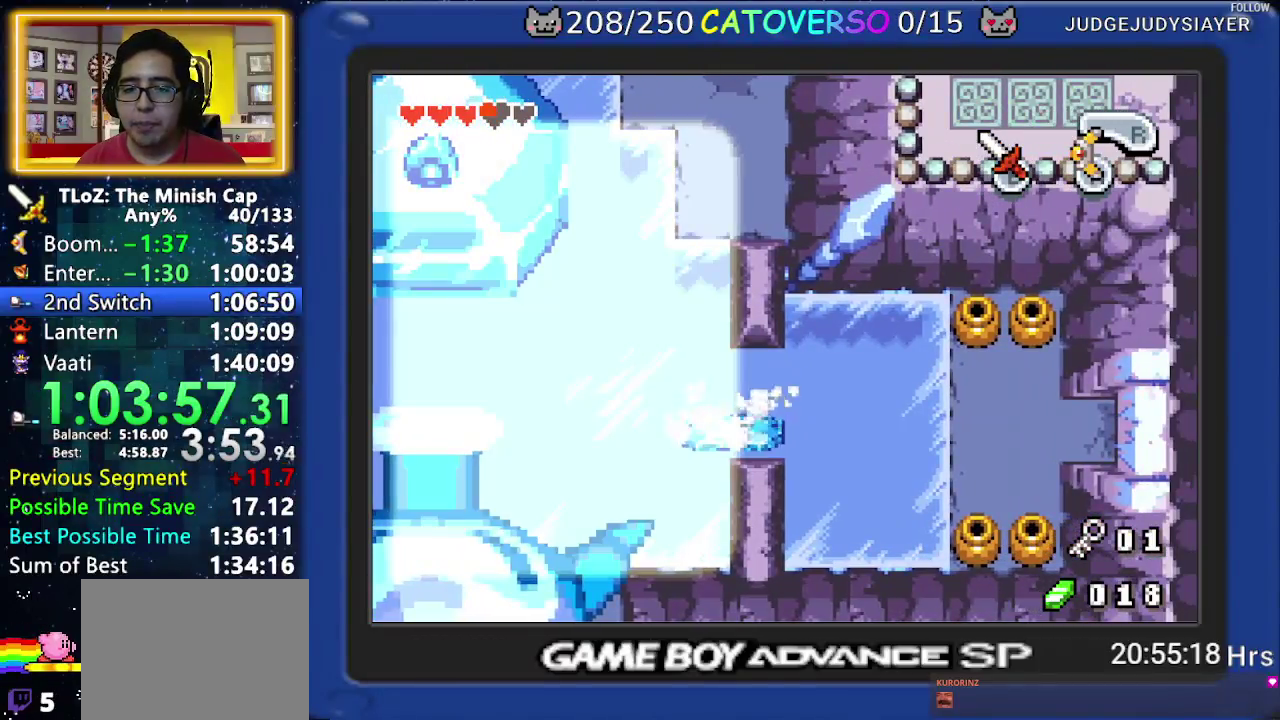
{"buttons": ["B", "DPAD_LEFT"], "events": [[17, "DPAD_LEFT", "down"], [117, "DPAD_LEFT", "up"], [133, "DPAD_RIGHT", "down"], [150, "DPAD_DOWN", "down"], [183, "DPAD_LEFT", "down"], [183, "DPAD_RIGHT", "up"], [217, "DPAD_LEFT", "up"], [217, "DPAD_RIGHT", "down"], [250, "DPAD_RIGHT", "up"], [300, "DPAD_DOWN", "up"], [300, "DPAD_RIGHT", "down"], [333, "DPAD_DOWN", "down"], [350, "DPAD_LEFT", "down"], [350, "DPAD_RIGHT", "up"], [383, "DPAD_LEFT", "up"], [383, "DPAD_RIGHT", "down"], [433, "DPAD_DOWN", "up"], [467, "DPAD_RIGHT", "up"], [500, "DPAD_LEFT", "down"]]}
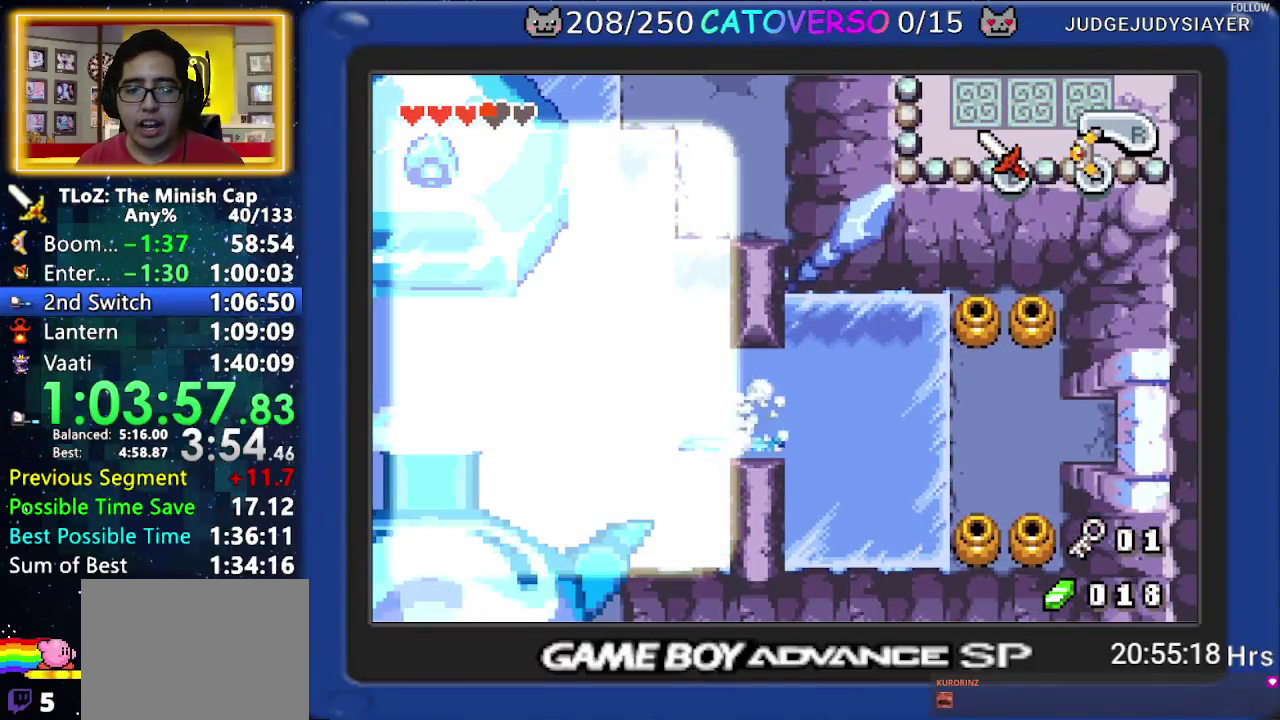
{"buttons": ["B", "DPAD_RIGHT"], "events": [[50, "DPAD_LEFT", "up"], [50, "DPAD_RIGHT", "down"], [83, "DPAD_RIGHT", "up"], [200, "DPAD_RIGHT", "down"], [233, "DPAD_LEFT", "down"], [233, "DPAD_RIGHT", "up"], [267, "DPAD_LEFT", "up"], [267, "DPAD_RIGHT", "down"], [317, "DPAD_RIGHT", "up"], [367, "DPAD_RIGHT", "down"], [383, "DPAD_DOWN", "down"], [417, "DPAD_LEFT", "down"], [417, "DPAD_RIGHT", "up"], [450, "DPAD_LEFT", "up"], [450, "DPAD_RIGHT", "down"], [483, "DPAD_DOWN", "up"]]}
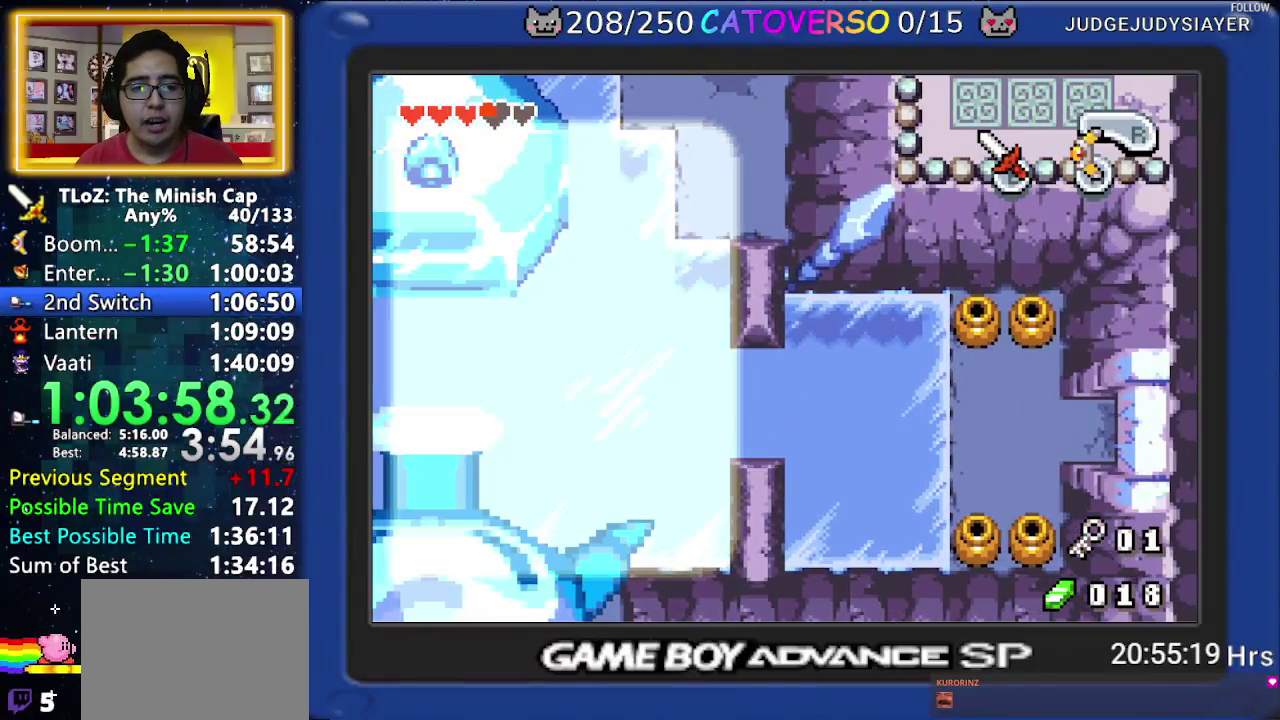
{"buttons": ["B"], "events": [[17, "DPAD_RIGHT", "up"], [50, "DPAD_RIGHT", "down"], [67, "DPAD_DOWN", "down"], [67, "DPAD_LEFT", "down"], [67, "DPAD_RIGHT", "up"], [117, "DPAD_LEFT", "up"], [117, "DPAD_RIGHT", "down"], [167, "DPAD_DOWN", "up"], [200, "DPAD_RIGHT", "up"], [217, "DPAD_RIGHT", "down"], [233, "DPAD_DOWN", "down"], [250, "DPAD_LEFT", "down"], [250, "DPAD_RIGHT", "up"], [300, "DPAD_LEFT", "up"], [300, "DPAD_RIGHT", "down"], [333, "DPAD_DOWN", "up"], [367, "DPAD_RIGHT", "up"], [400, "DPAD_RIGHT", "down"], [450, "DPAD_RIGHT", "up"]]}
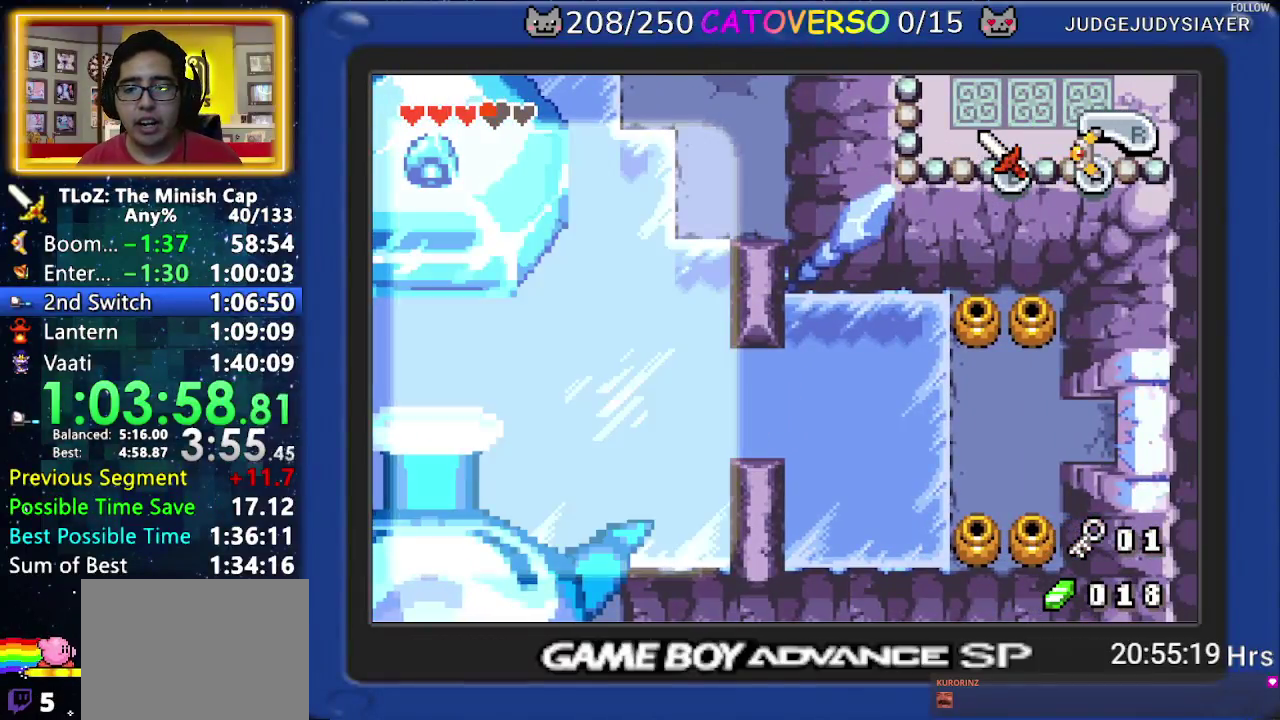
{"buttons": ["B"], "events": [[50, "DPAD_RIGHT", "down"], [83, "DPAD_DOWN", "down"], [100, "DPAD_LEFT", "down"], [100, "DPAD_RIGHT", "up"], [150, "DPAD_LEFT", "up"], [150, "DPAD_RIGHT", "down"], [200, "DPAD_DOWN", "up"], [233, "DPAD_RIGHT", "up"], [283, "DPAD_DOWN", "down"], [283, "DPAD_LEFT", "down"], [317, "DPAD_LEFT", "up"], [317, "DPAD_RIGHT", "down"], [417, "DPAD_DOWN", "up"], [450, "DPAD_RIGHT", "up"]]}
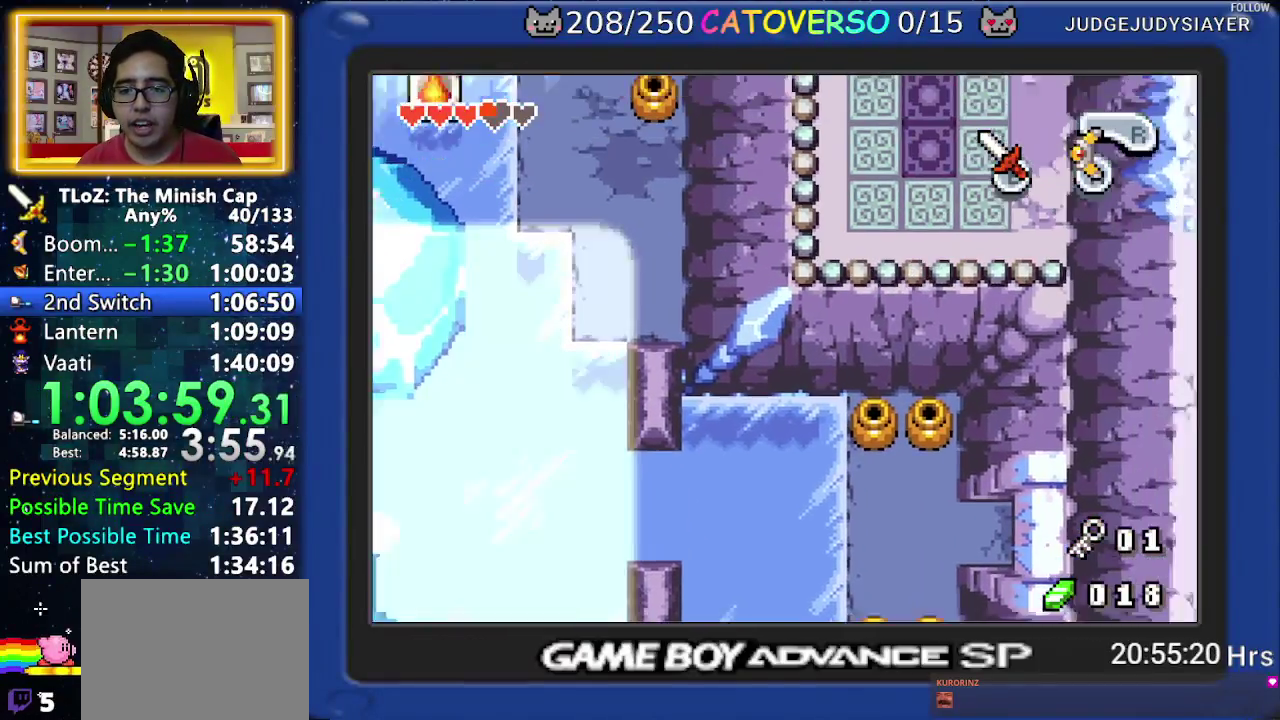
{"buttons": ["B"], "events": [[383, "DPAD_RIGHT", "down"], [450, "DPAD_RIGHT", "up"]]}
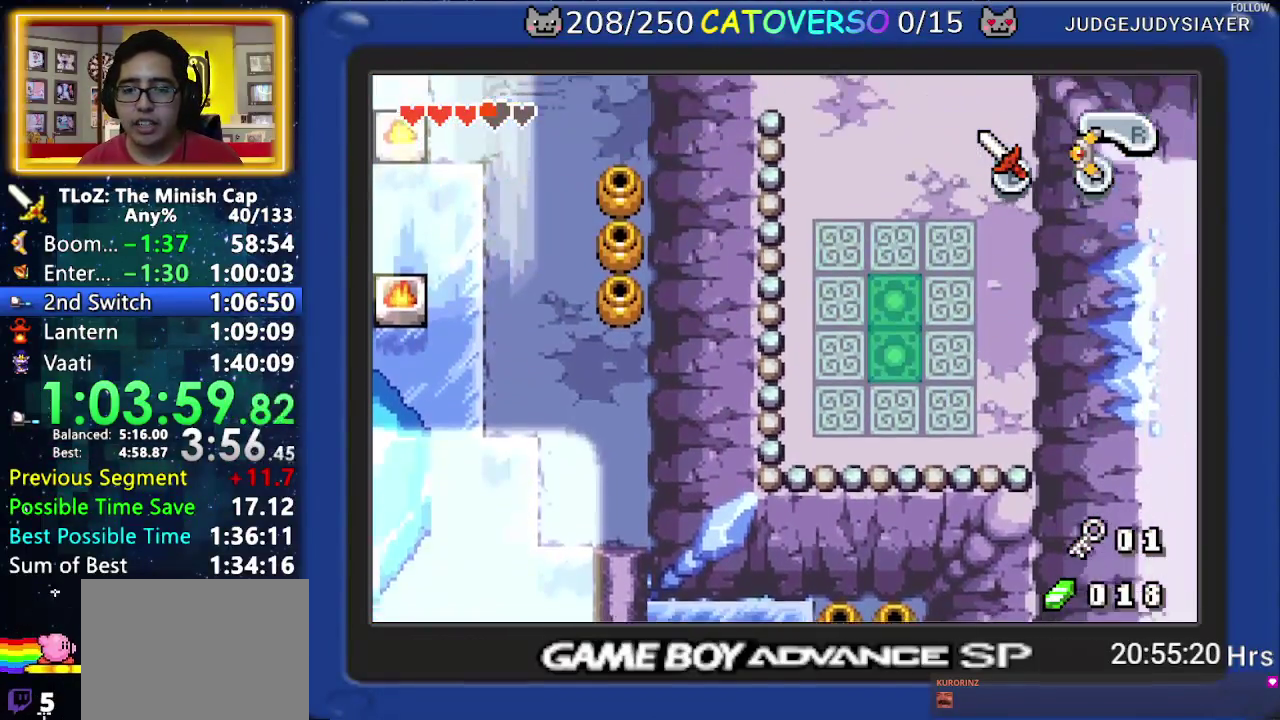
{"buttons": ["B", "DPAD_DOWN", "DPAD_LEFT"], "events": [[283, "DPAD_RIGHT", "down"], [350, "DPAD_RIGHT", "up"], [467, "DPAD_RIGHT", "down"], [483, "DPAD_DOWN", "down"], [500, "DPAD_LEFT", "down"], [500, "DPAD_RIGHT", "up"]]}
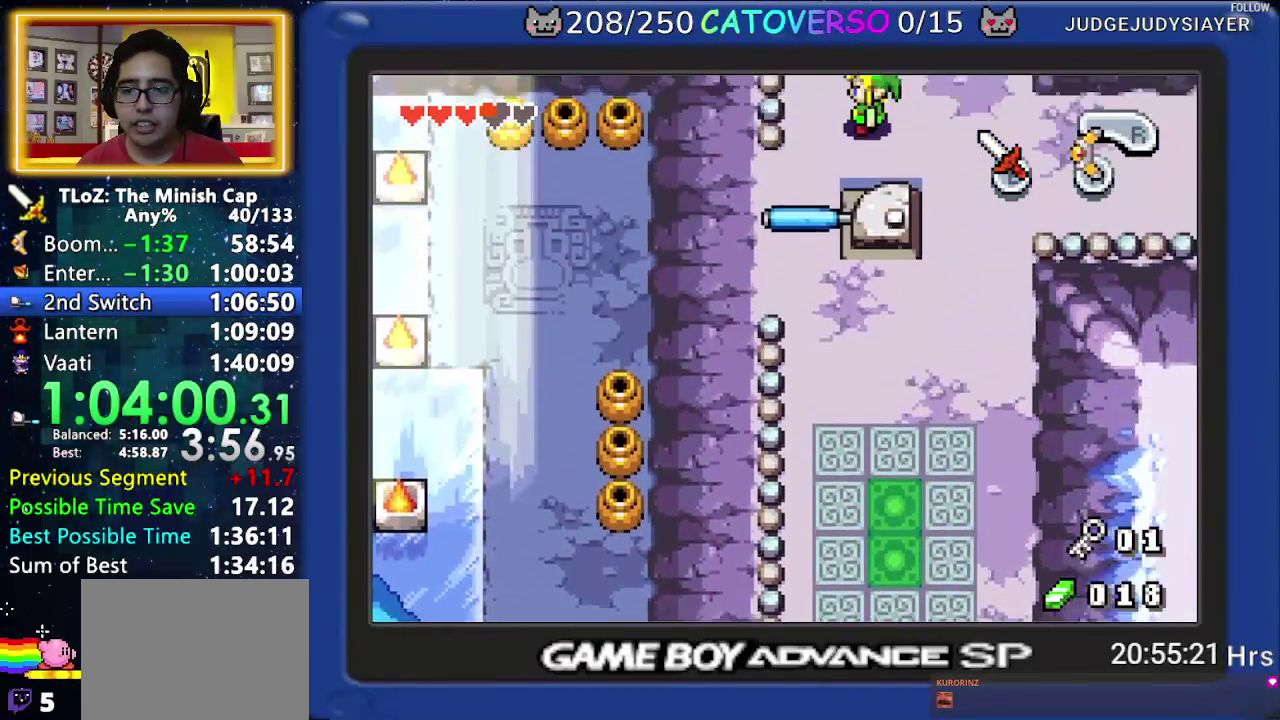
{"buttons": ["B", "DPAD_DOWN", "DPAD_LEFT"], "events": [[50, "DPAD_LEFT", "up"], [50, "DPAD_RIGHT", "down"], [83, "DPAD_DOWN", "up"], [117, "DPAD_RIGHT", "up"], [150, "DPAD_RIGHT", "down"], [167, "DPAD_DOWN", "down"], [200, "DPAD_DOWN", "up"], [250, "DPAD_RIGHT", "up"], [267, "DPAD_RIGHT", "down"], [300, "DPAD_DOWN", "down"], [317, "DPAD_LEFT", "down"], [317, "DPAD_RIGHT", "up"], [350, "DPAD_LEFT", "up"], [350, "DPAD_RIGHT", "down"], [383, "DPAD_DOWN", "up"], [433, "DPAD_RIGHT", "up"], [450, "DPAD_RIGHT", "down"], [467, "DPAD_DOWN", "down"], [483, "DPAD_LEFT", "down"], [483, "DPAD_RIGHT", "up"]]}
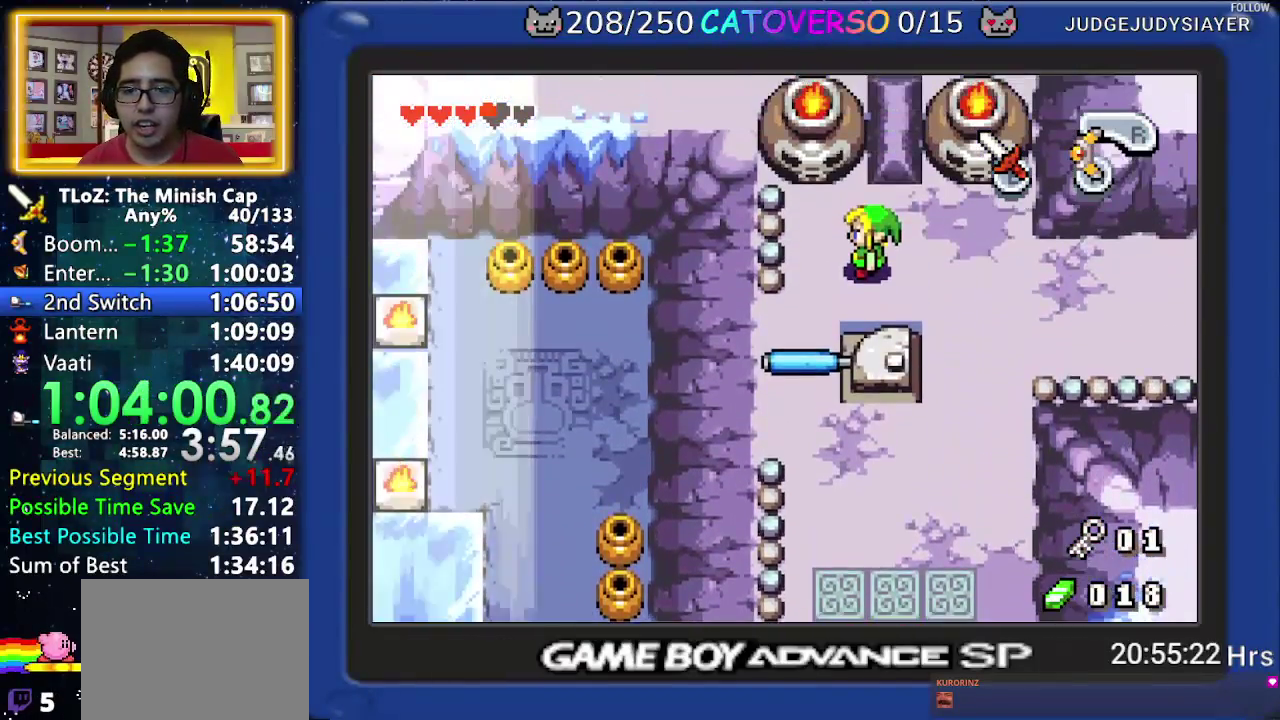
{"buttons": ["B", "DPAD_DOWN", "DPAD_RIGHT"], "events": [[33, "DPAD_LEFT", "up"], [33, "DPAD_RIGHT", "down"], [83, "DPAD_DOWN", "up"], [100, "DPAD_RIGHT", "up"], [133, "DPAD_RIGHT", "down"], [150, "DPAD_DOWN", "down"], [167, "DPAD_LEFT", "down"], [167, "DPAD_RIGHT", "up"], [217, "DPAD_LEFT", "up"], [217, "DPAD_RIGHT", "down"], [250, "DPAD_DOWN", "up"], [333, "DPAD_DOWN", "down"], [333, "DPAD_LEFT", "down"], [333, "DPAD_RIGHT", "up"], [383, "DPAD_LEFT", "up"], [383, "DPAD_RIGHT", "down"], [433, "DPAD_DOWN", "up"], [467, "DPAD_RIGHT", "up"], [483, "DPAD_RIGHT", "down"], [500, "DPAD_DOWN", "down"]]}
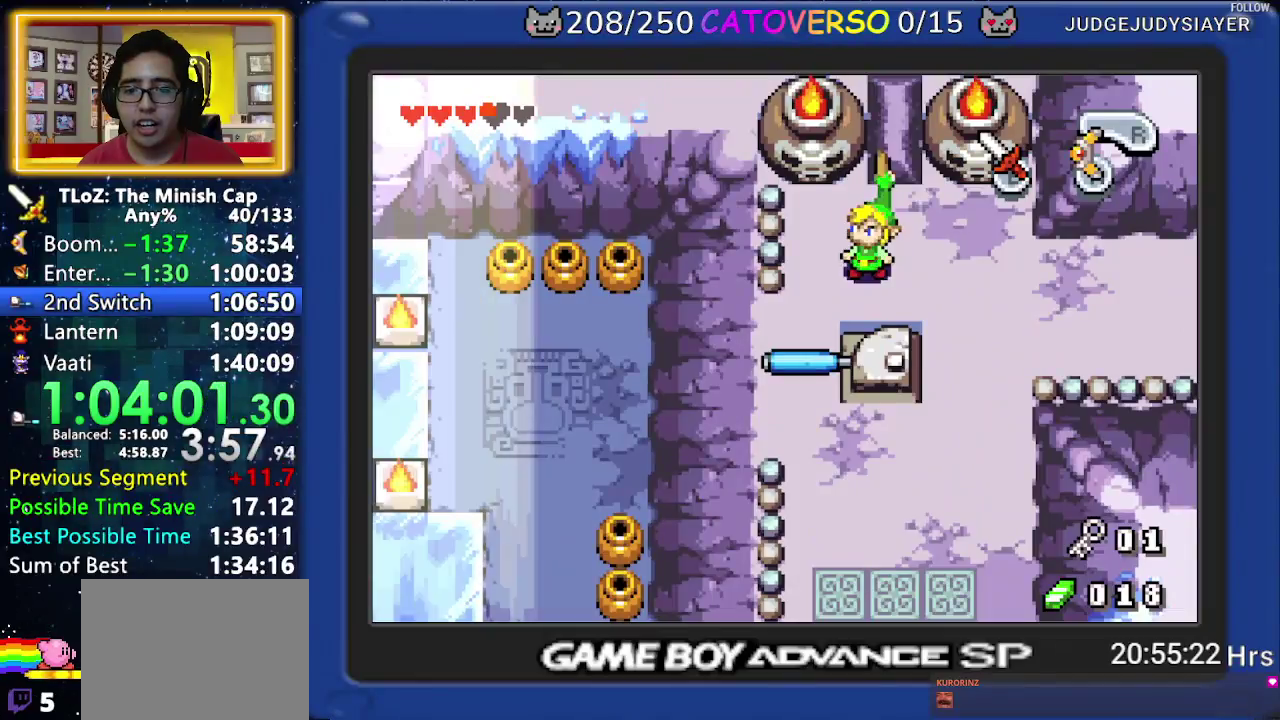
{"buttons": ["B", "DPAD_RIGHT"], "events": [[33, "DPAD_LEFT", "down"], [33, "DPAD_RIGHT", "up"], [67, "DPAD_LEFT", "up"], [67, "DPAD_RIGHT", "down"], [100, "DPAD_DOWN", "up"], [183, "DPAD_DOWN", "down"], [200, "DPAD_LEFT", "down"], [200, "DPAD_RIGHT", "up"], [250, "DPAD_LEFT", "up"], [250, "DPAD_RIGHT", "down"], [283, "DPAD_DOWN", "up"], [317, "DPAD_RIGHT", "up"], [350, "DPAD_RIGHT", "down"], [367, "DPAD_DOWN", "down"], [383, "DPAD_LEFT", "down"], [383, "DPAD_RIGHT", "up"], [417, "DPAD_LEFT", "up"], [417, "DPAD_RIGHT", "down"], [467, "DPAD_DOWN", "up"]]}